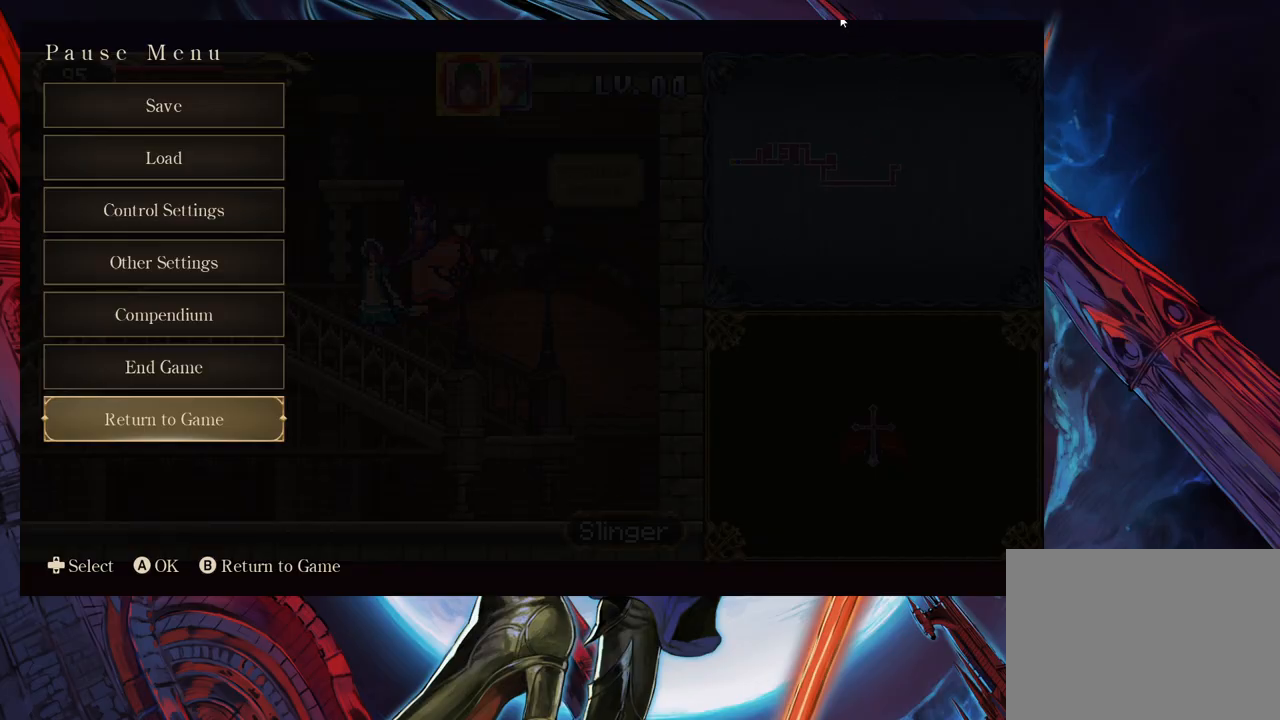
Gameplay with a controller (Xbox layout); each line is a JSON object with the inputs held at the frame after it. "events" lists button and stick changes between this image and that frame as [ms after this image, input, new state], when the widget could be followed in between. Not read: L2 R2.
{"buttons": [], "left_stick": "center", "right_stick": "center", "events": []}
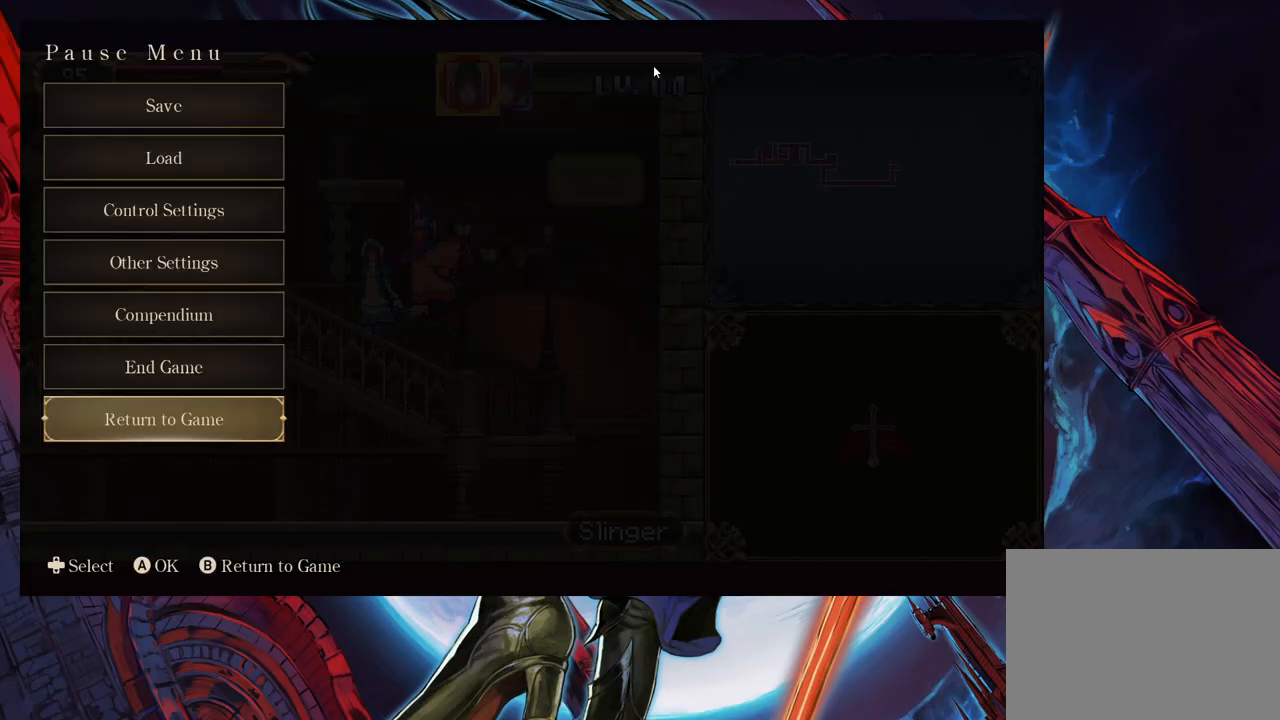
{"buttons": [], "left_stick": "center", "right_stick": "center", "events": []}
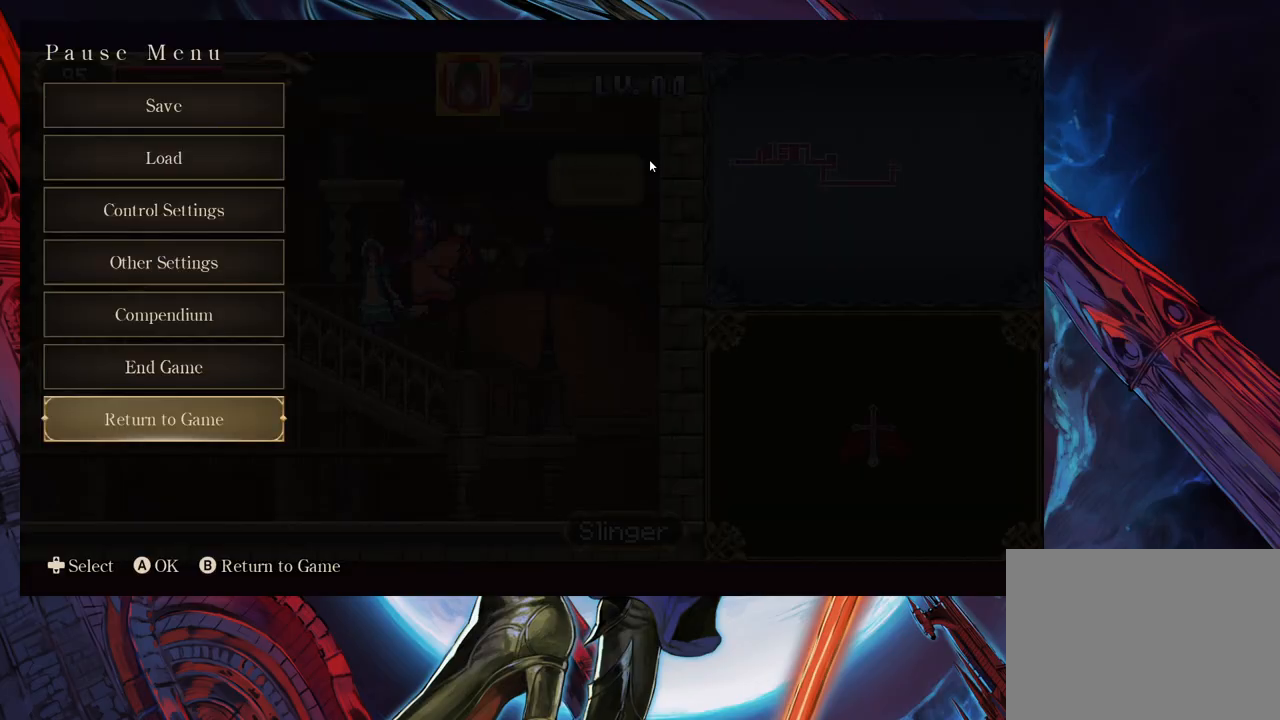
{"buttons": [], "left_stick": "center", "right_stick": "center", "events": []}
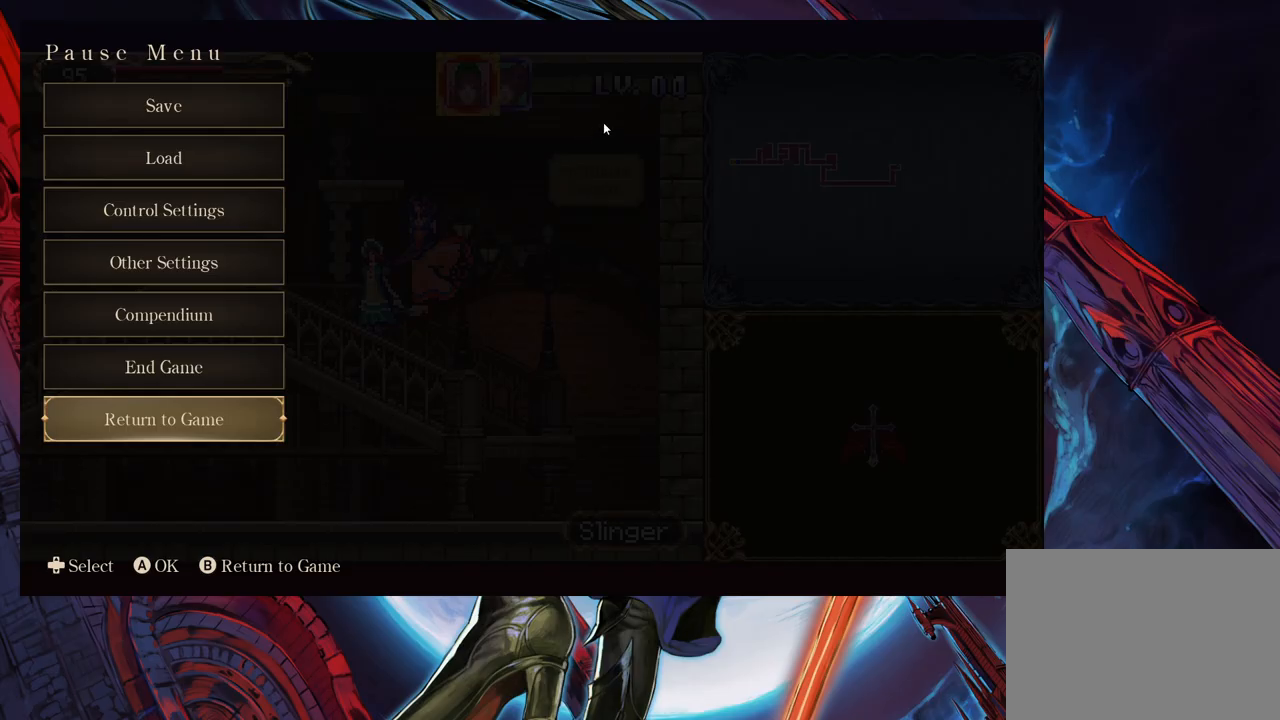
{"buttons": [], "left_stick": "center", "right_stick": "center", "events": []}
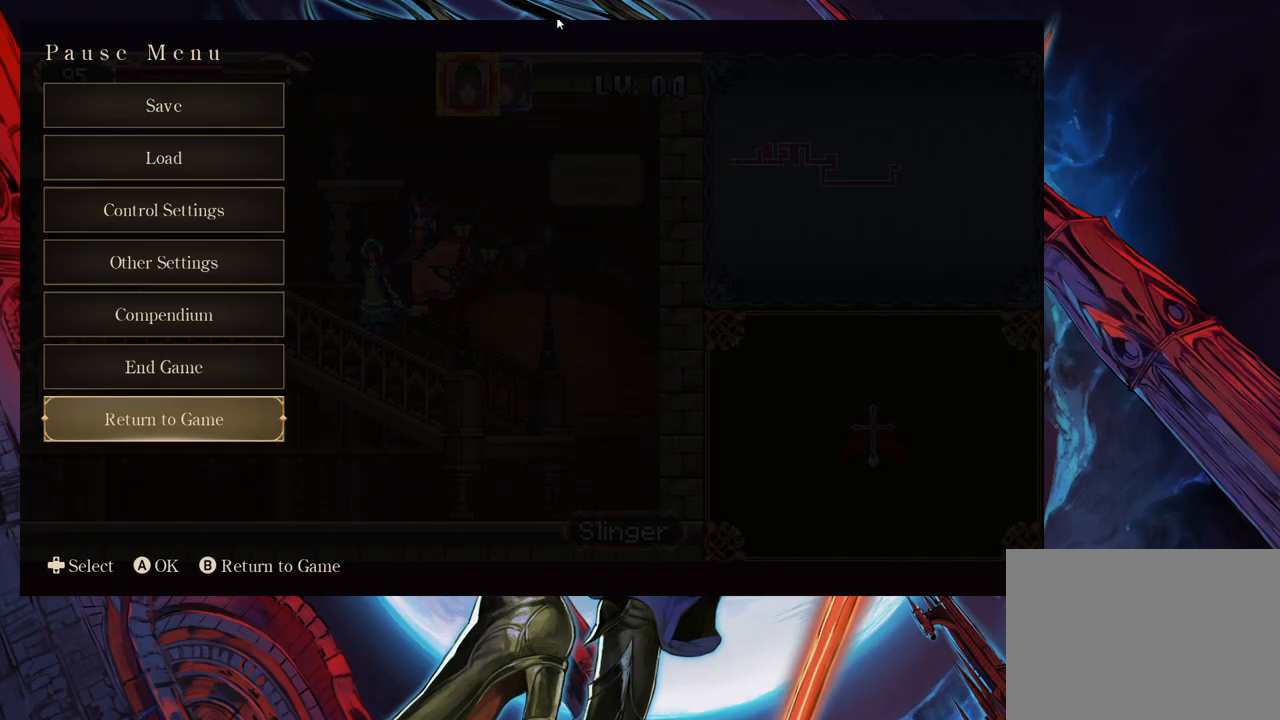
{"buttons": [], "left_stick": "center", "right_stick": "center", "events": []}
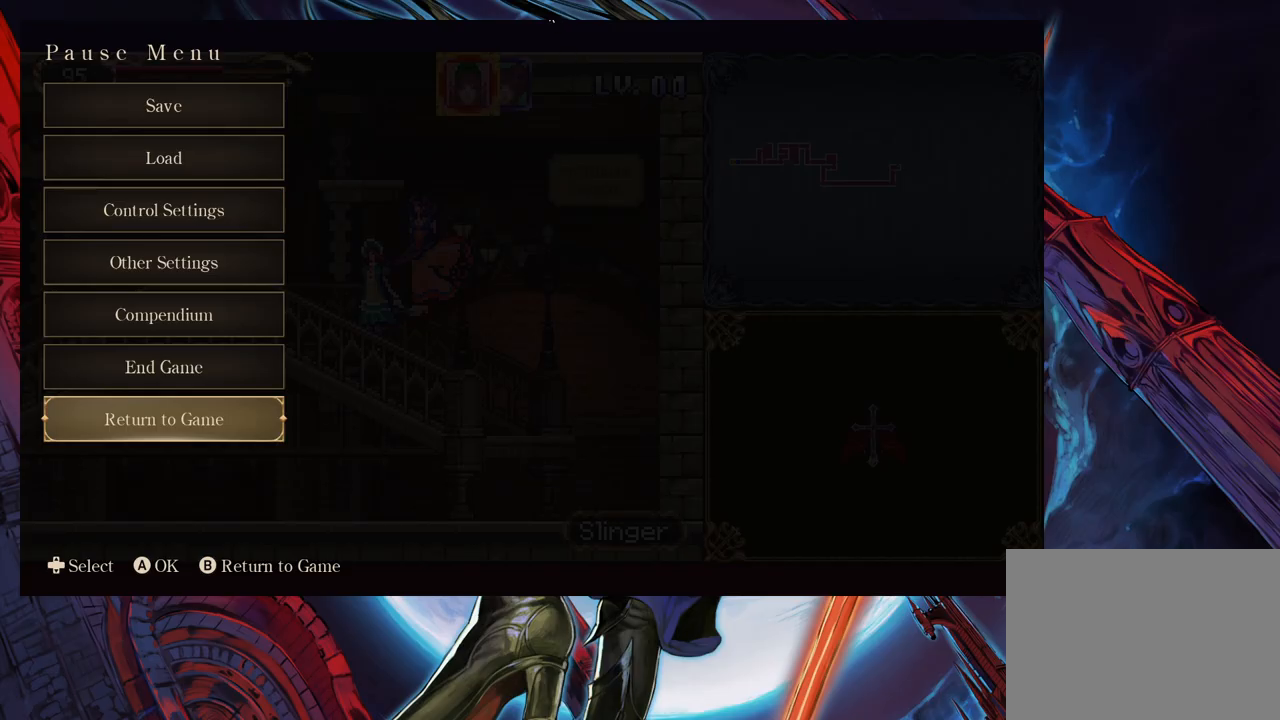
{"buttons": [], "left_stick": "center", "right_stick": "center", "events": []}
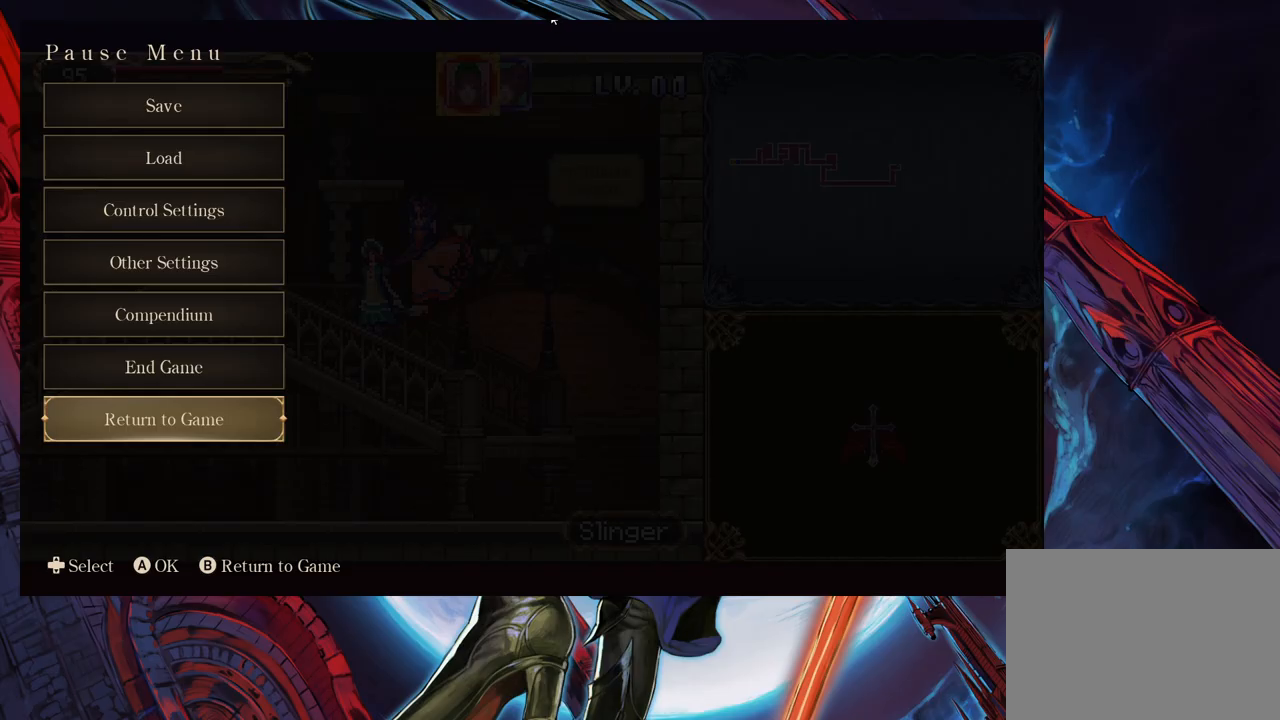
{"buttons": [], "left_stick": "center", "right_stick": "center", "events": []}
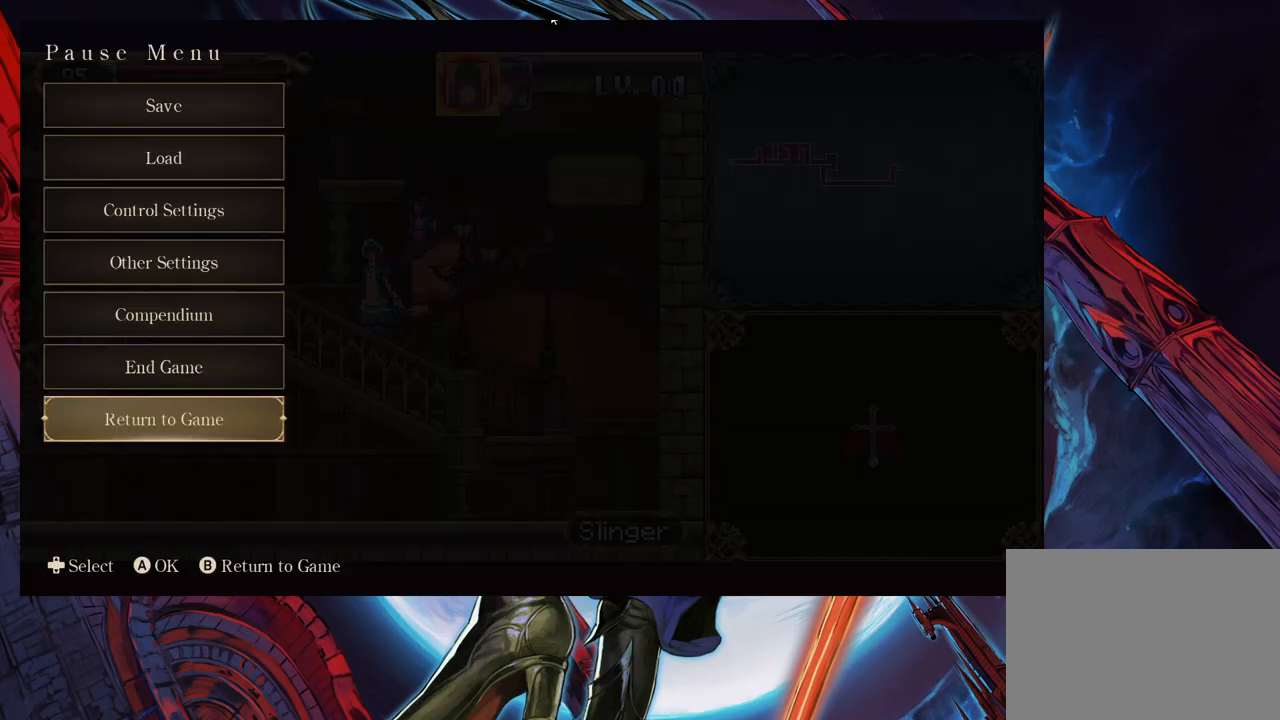
{"buttons": [], "left_stick": "center", "right_stick": "center", "events": []}
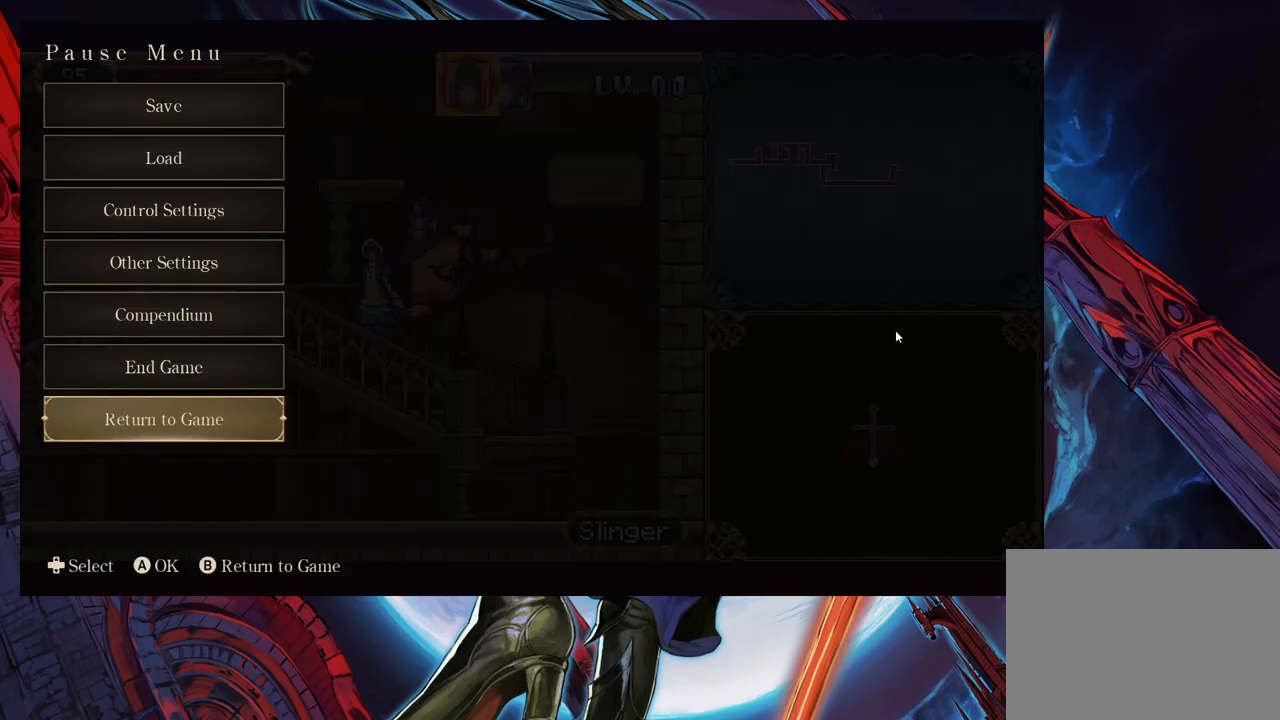
{"buttons": [], "left_stick": "center", "right_stick": "center", "events": []}
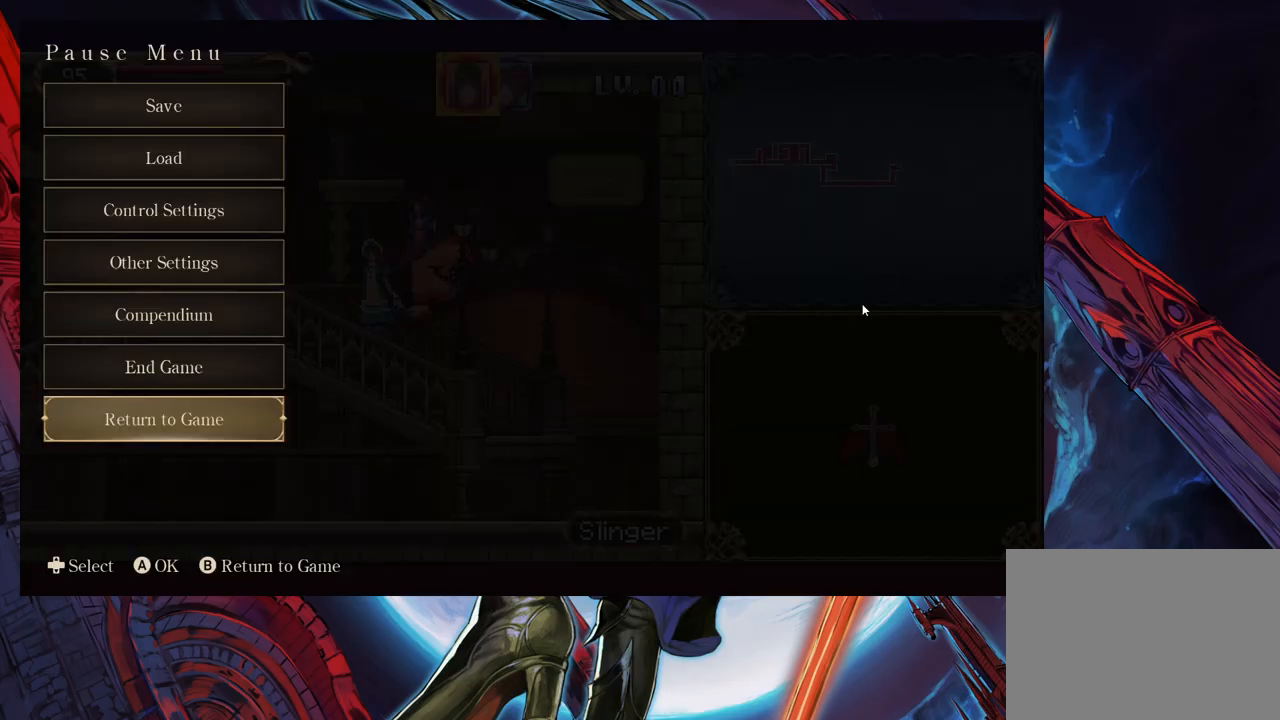
{"buttons": ["B"], "left_stick": "center", "right_stick": "center", "events": [[383, "B", "down"]]}
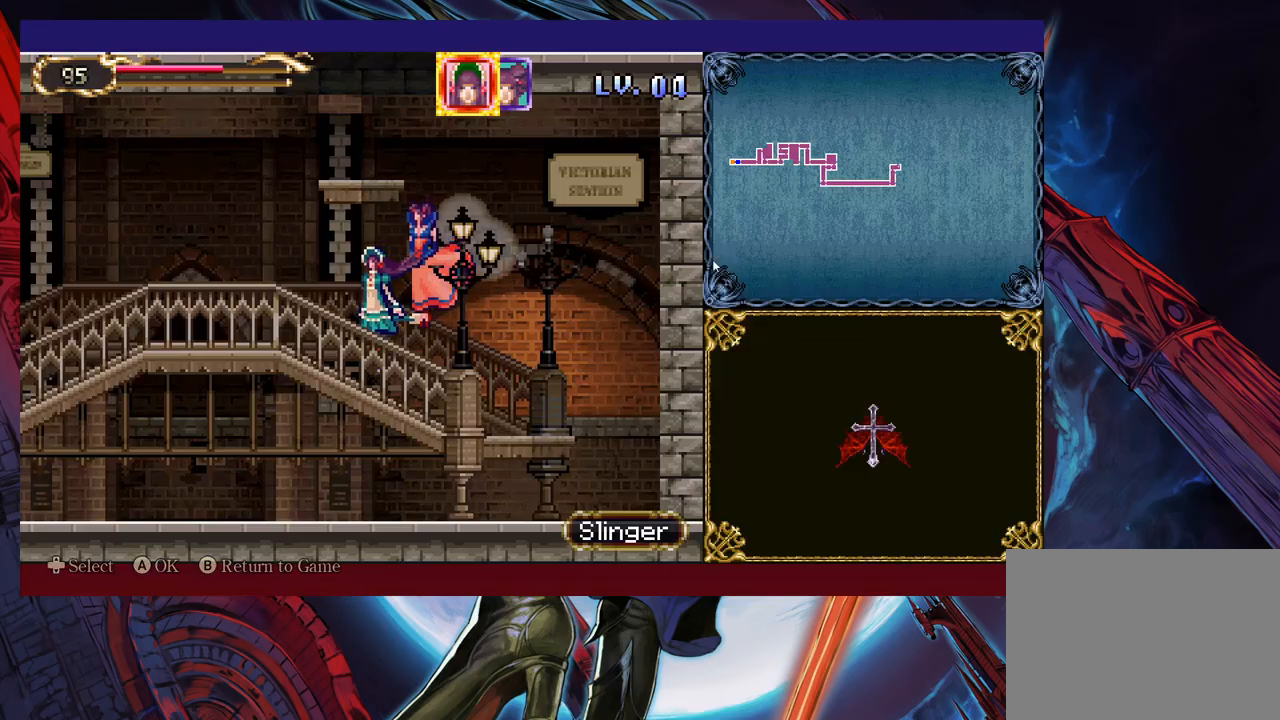
{"buttons": [], "left_stick": "up-left", "right_stick": "center", "events": [[17, "B", "up"], [417, "left_stick", "up-left"]]}
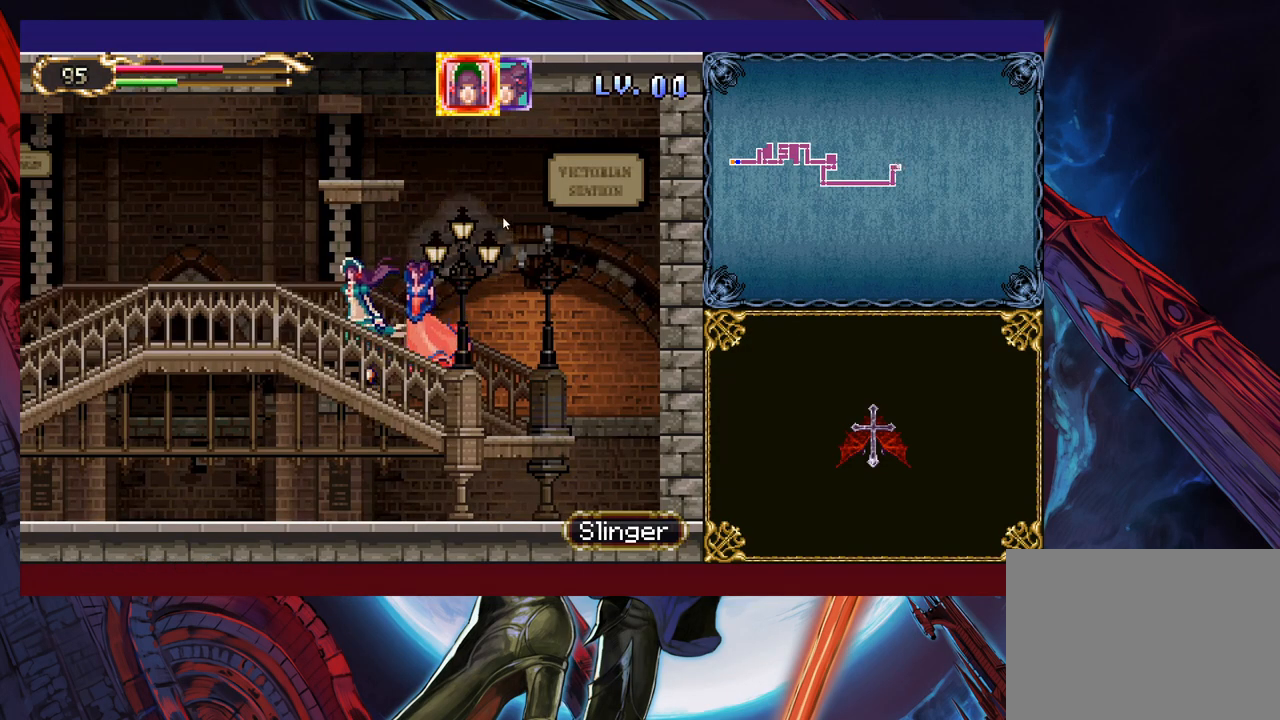
{"buttons": [], "left_stick": "up-right", "right_stick": "center", "events": [[383, "left_stick", "center"], [483, "left_stick", "up-right"]]}
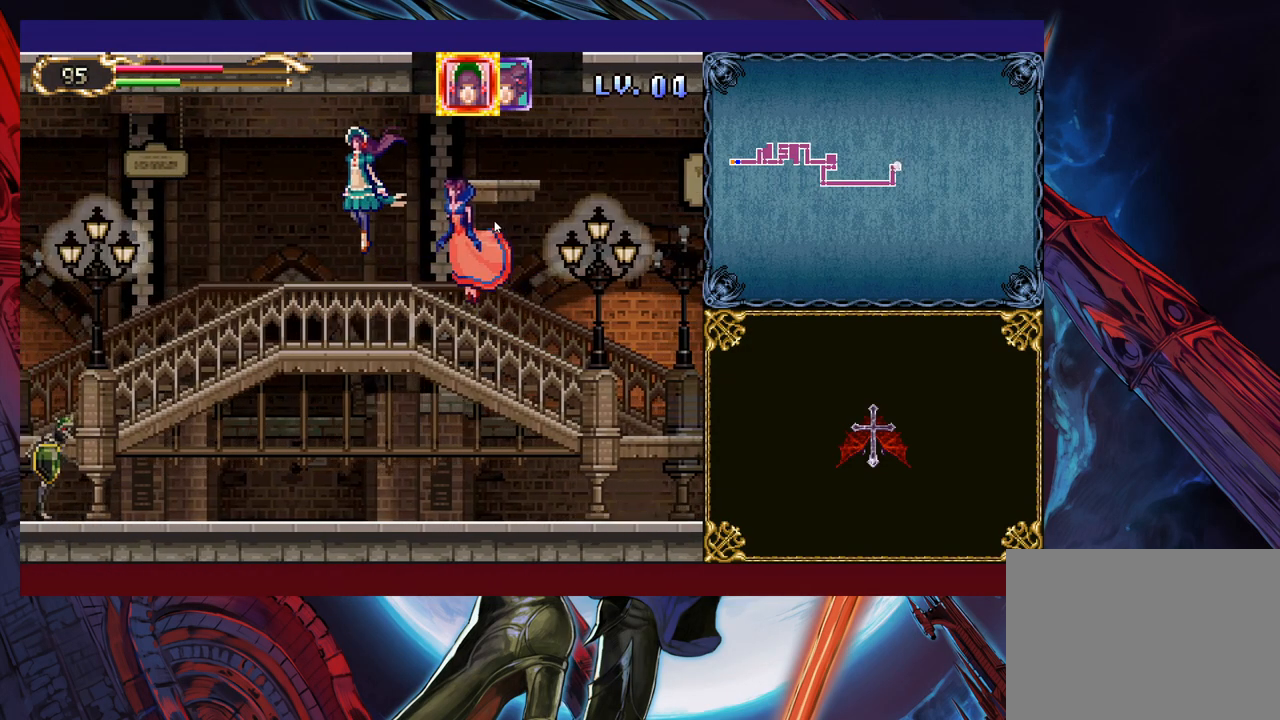
{"buttons": [], "left_stick": "up-right", "right_stick": "center", "events": []}
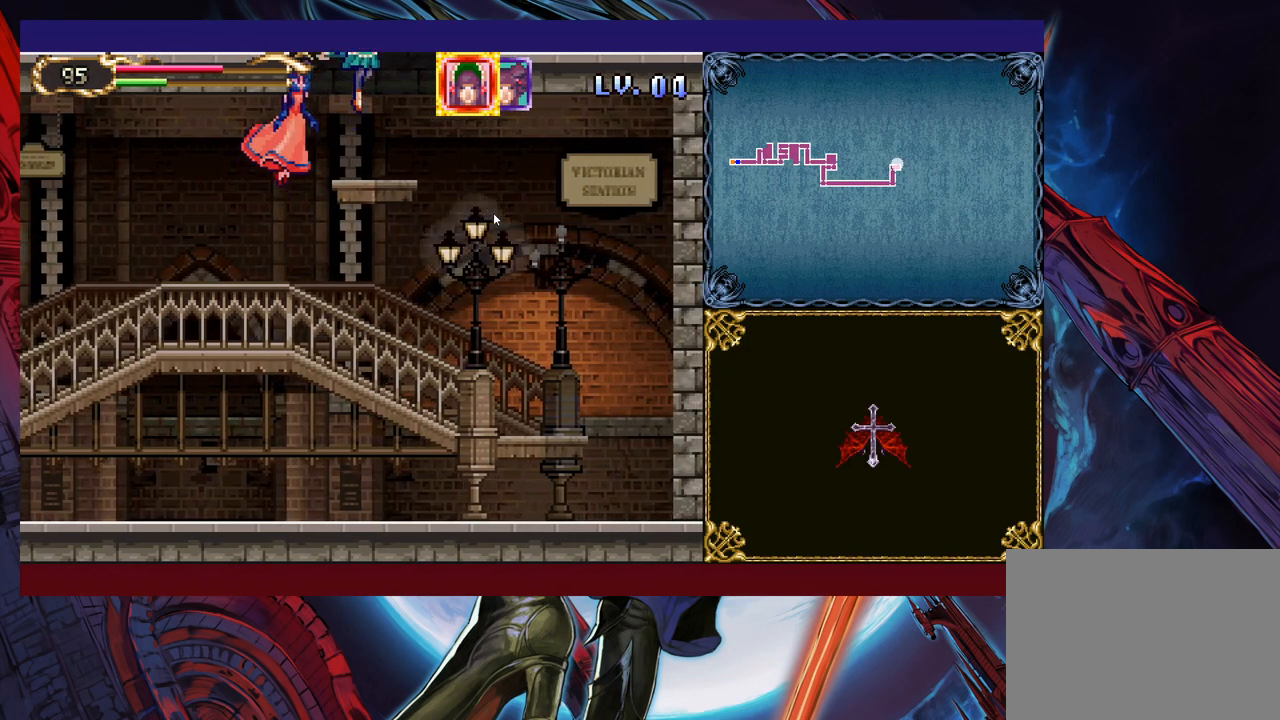
{"buttons": [], "left_stick": "up-right", "right_stick": "center", "events": []}
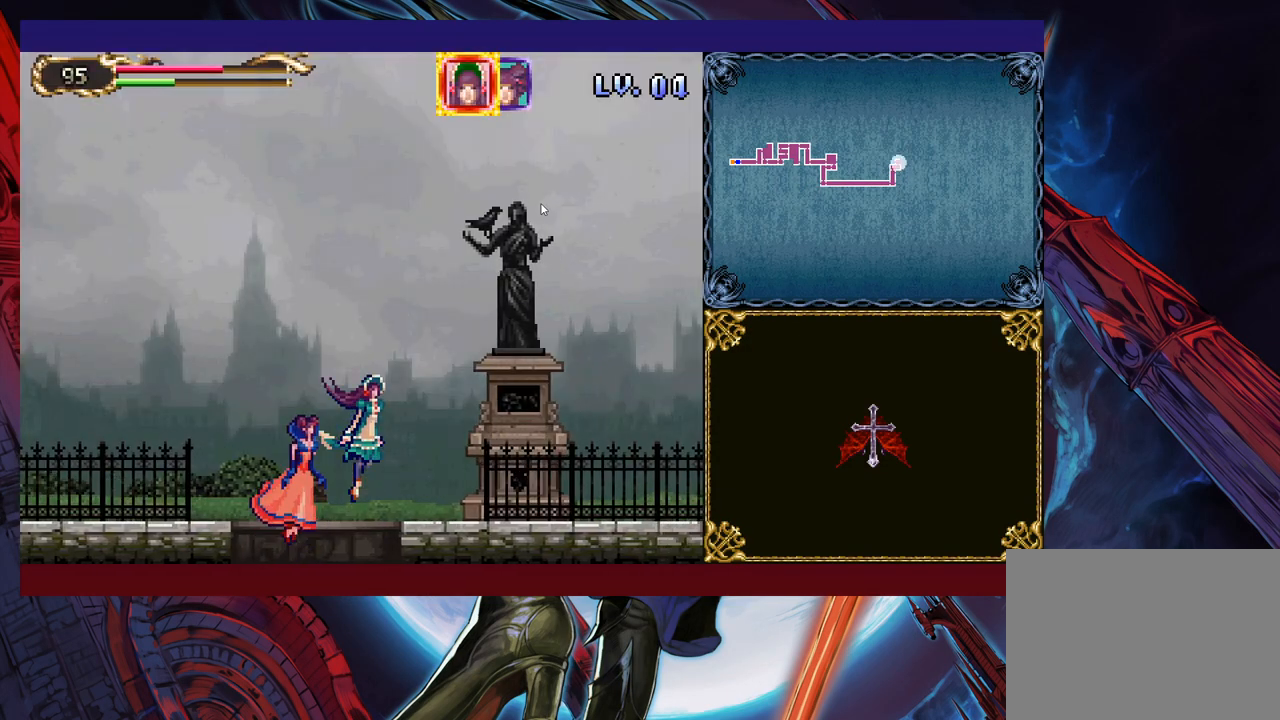
{"buttons": [], "left_stick": "down-right", "right_stick": "center", "events": [[33, "left_stick", "right"], [133, "left_stick", "down-right"]]}
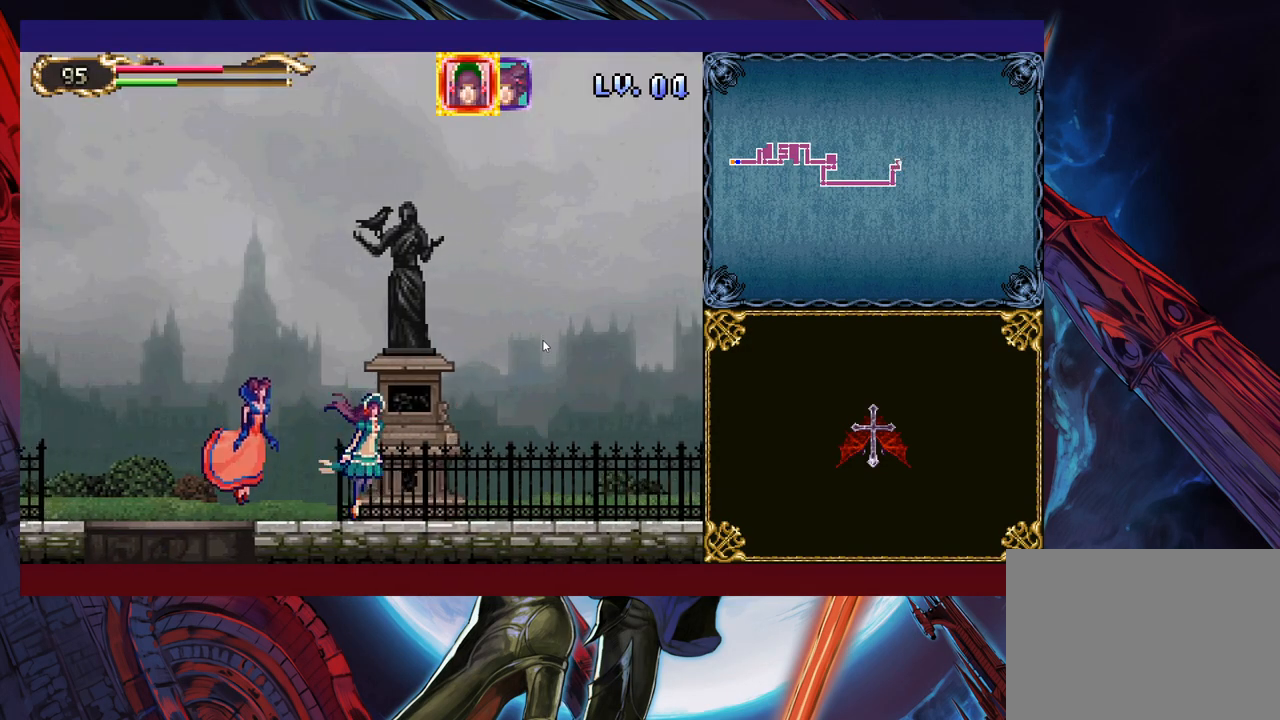
{"buttons": [], "left_stick": "down-right", "right_stick": "center", "events": []}
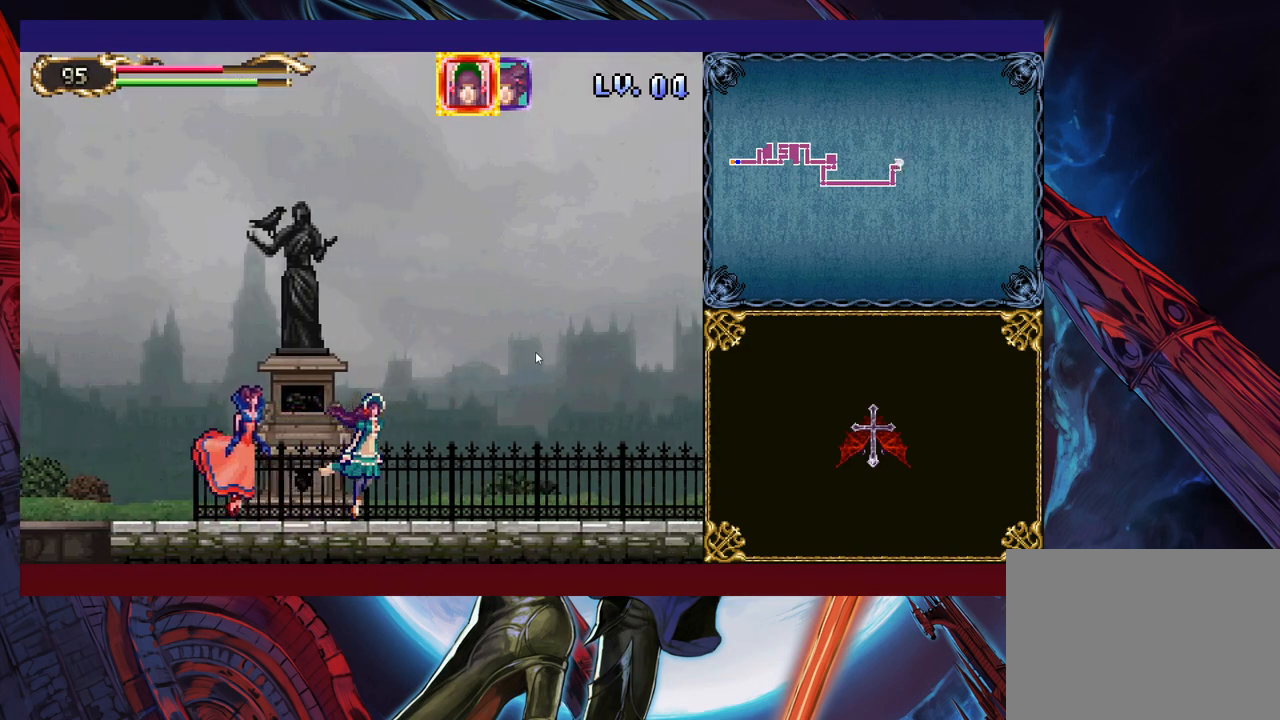
{"buttons": [], "left_stick": "down-right", "right_stick": "center", "events": []}
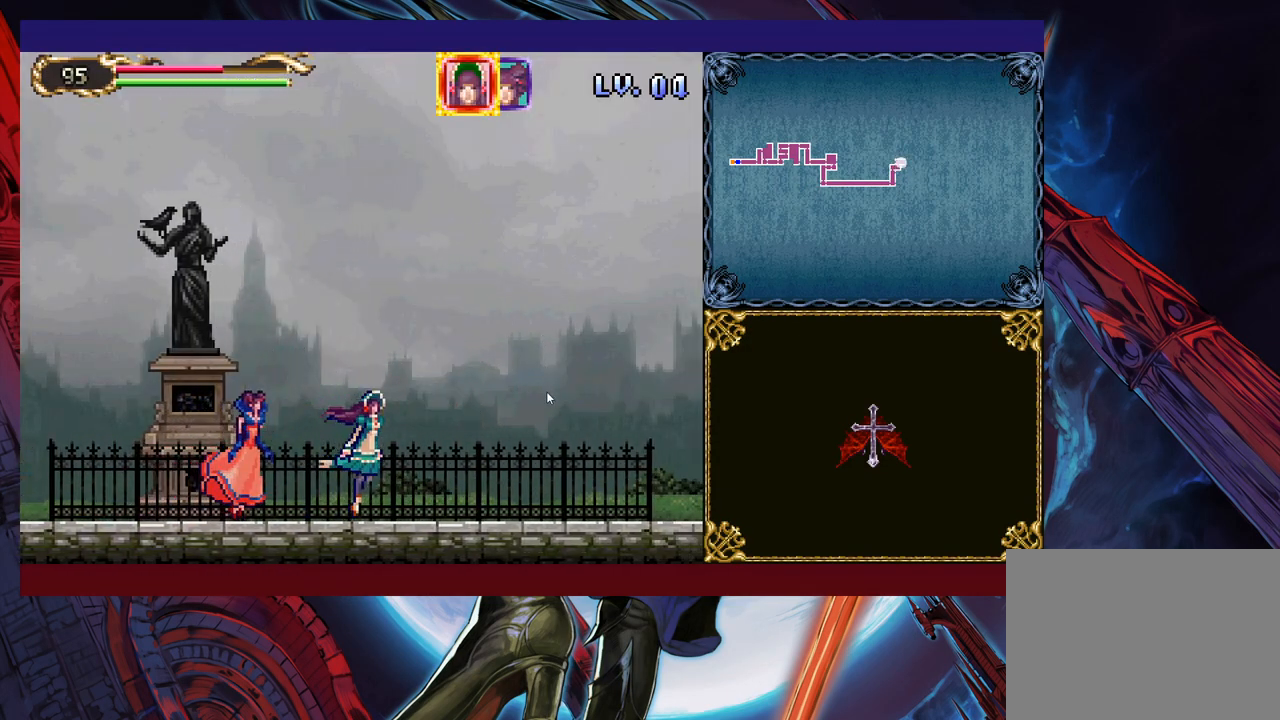
{"buttons": [], "left_stick": "down-right", "right_stick": "center", "events": []}
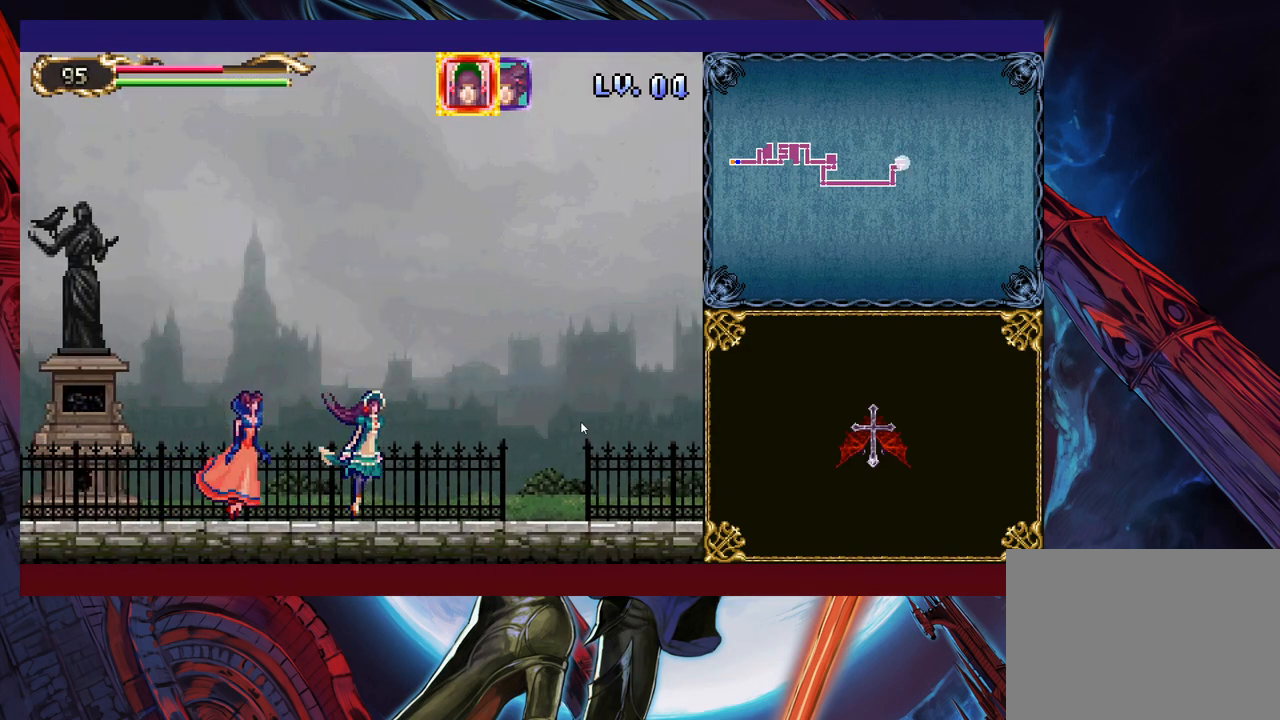
{"buttons": [], "left_stick": "down-right", "right_stick": "center", "events": []}
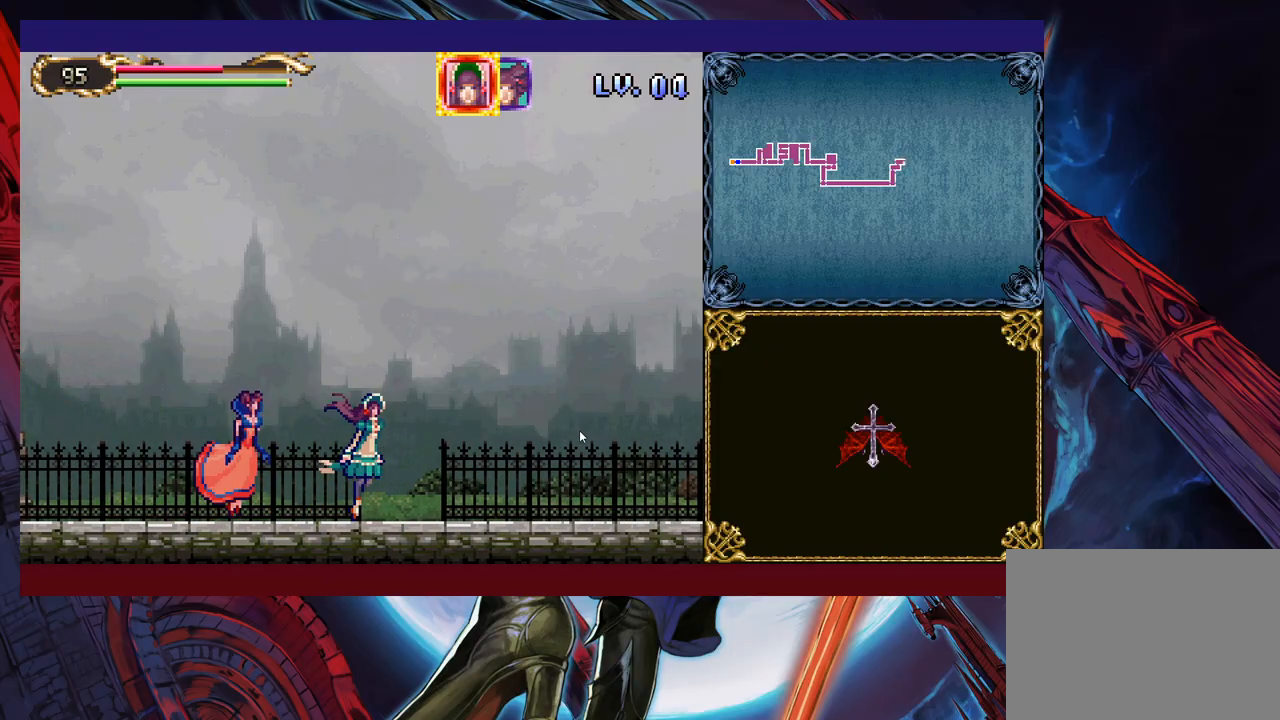
{"buttons": [], "left_stick": "down-right", "right_stick": "center", "events": []}
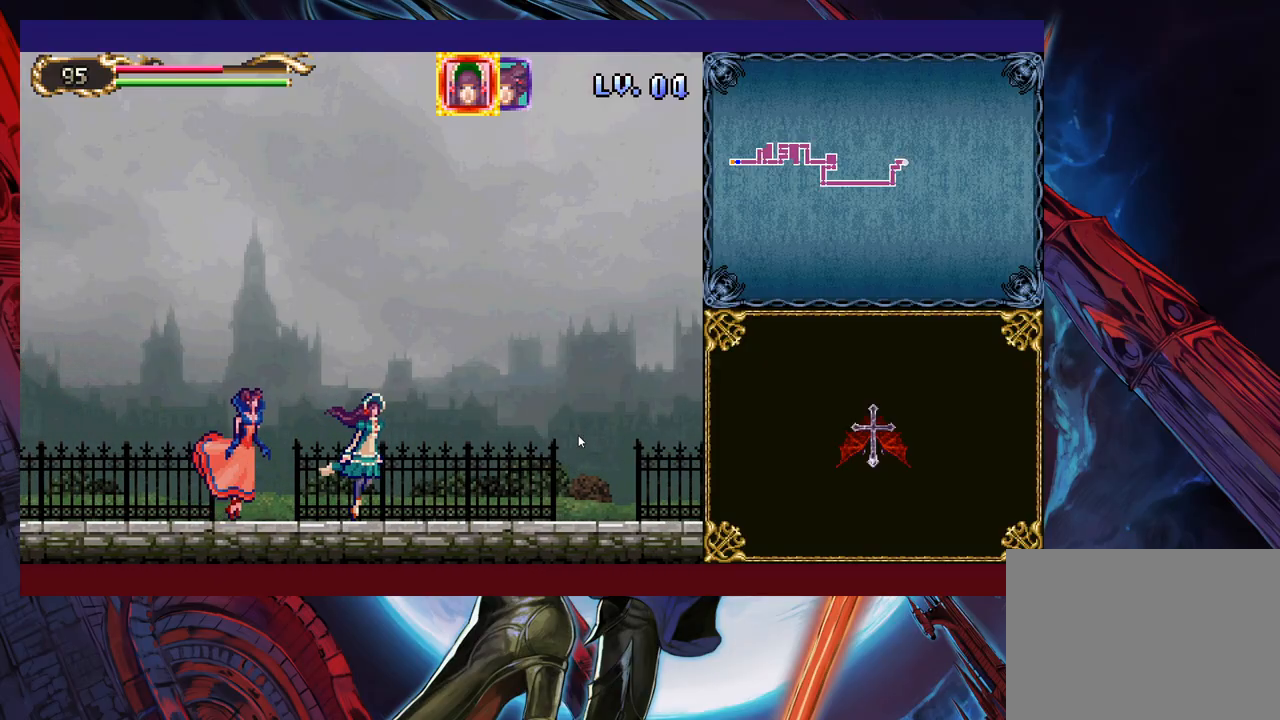
{"buttons": [], "left_stick": "down-right", "right_stick": "center", "events": []}
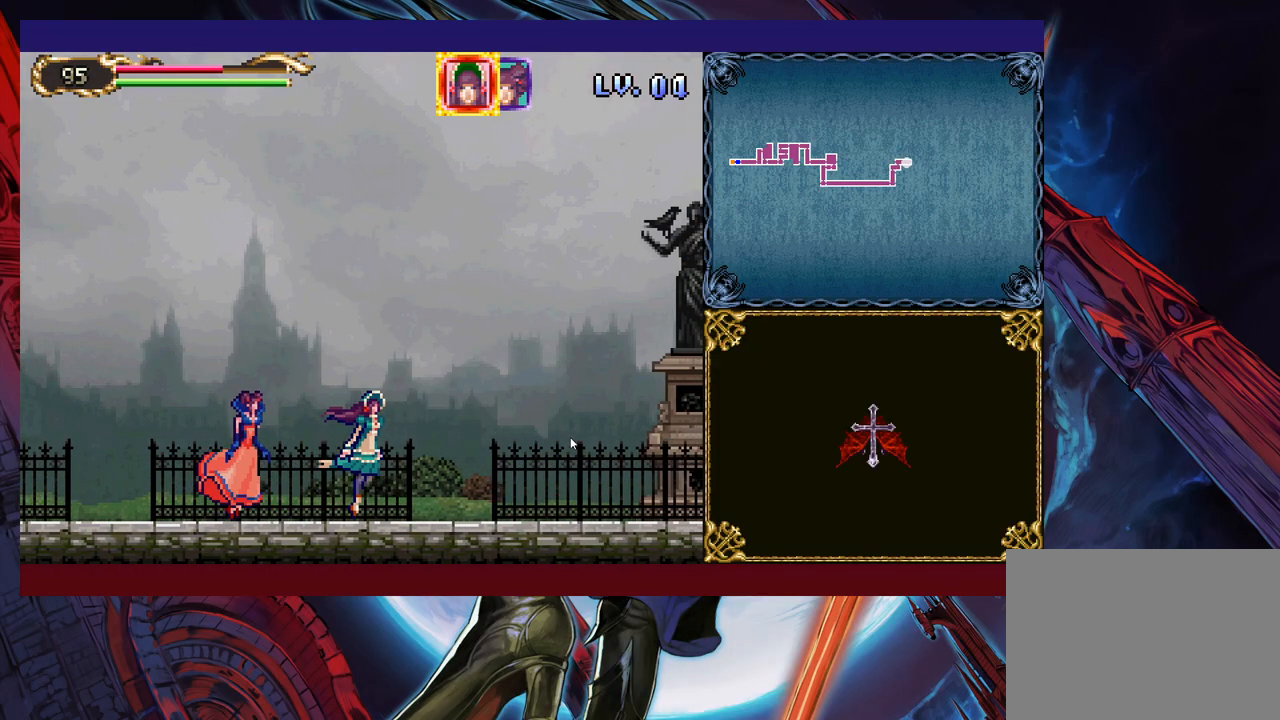
{"buttons": [], "left_stick": "down-right", "right_stick": "center", "events": []}
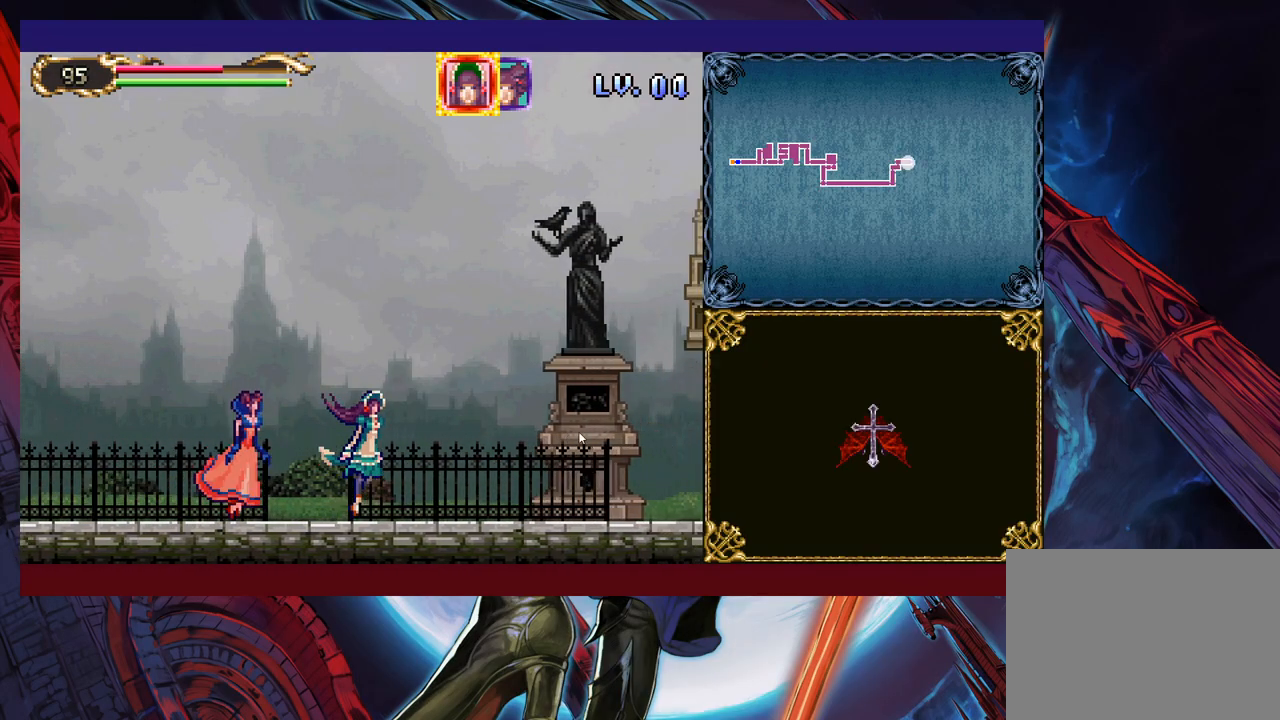
{"buttons": [], "left_stick": "down-right", "right_stick": "center", "events": []}
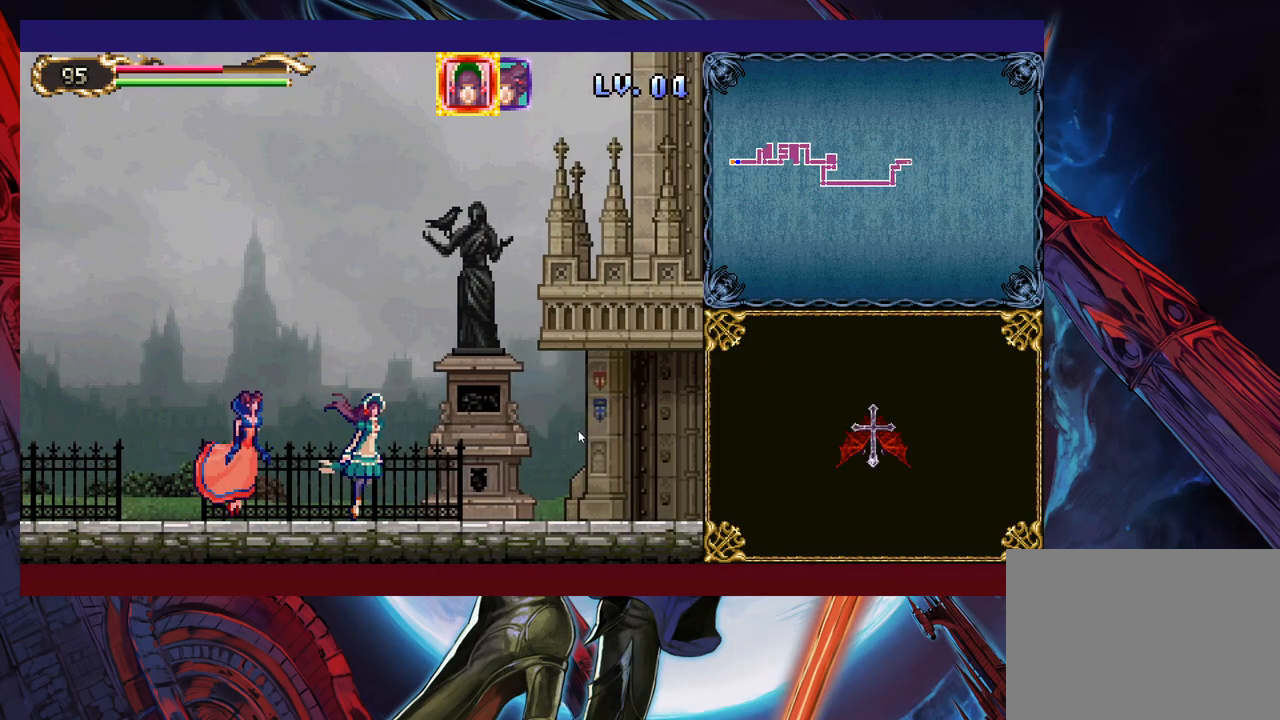
{"buttons": [], "left_stick": "down-right", "right_stick": "center", "events": []}
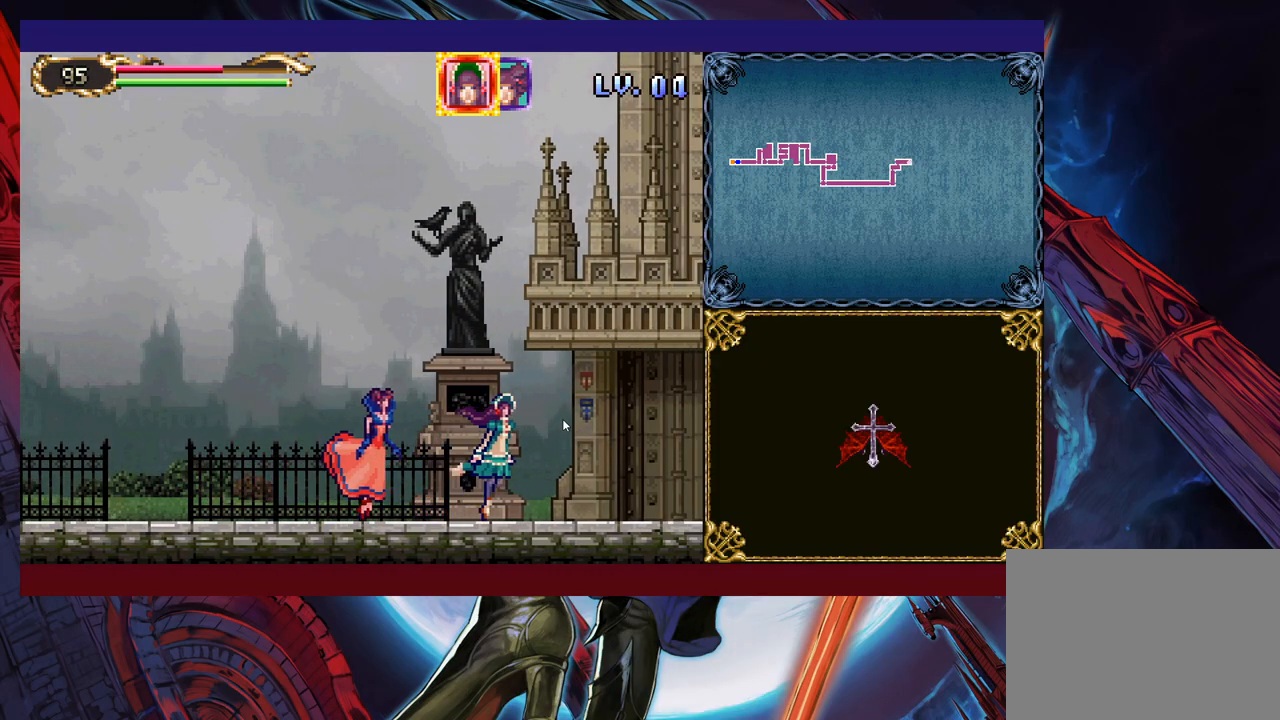
{"buttons": [], "left_stick": "down-right", "right_stick": "center", "events": []}
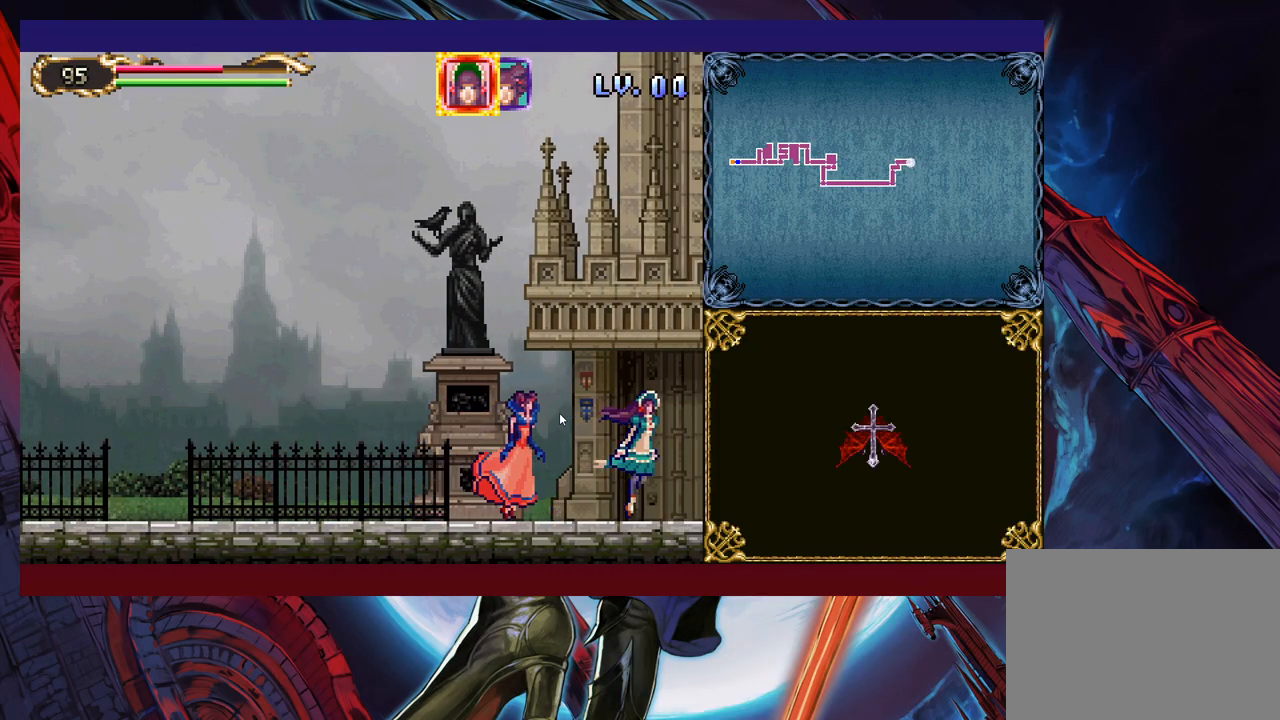
{"buttons": [], "left_stick": "right", "right_stick": "center", "events": [[133, "left_stick", "right"]]}
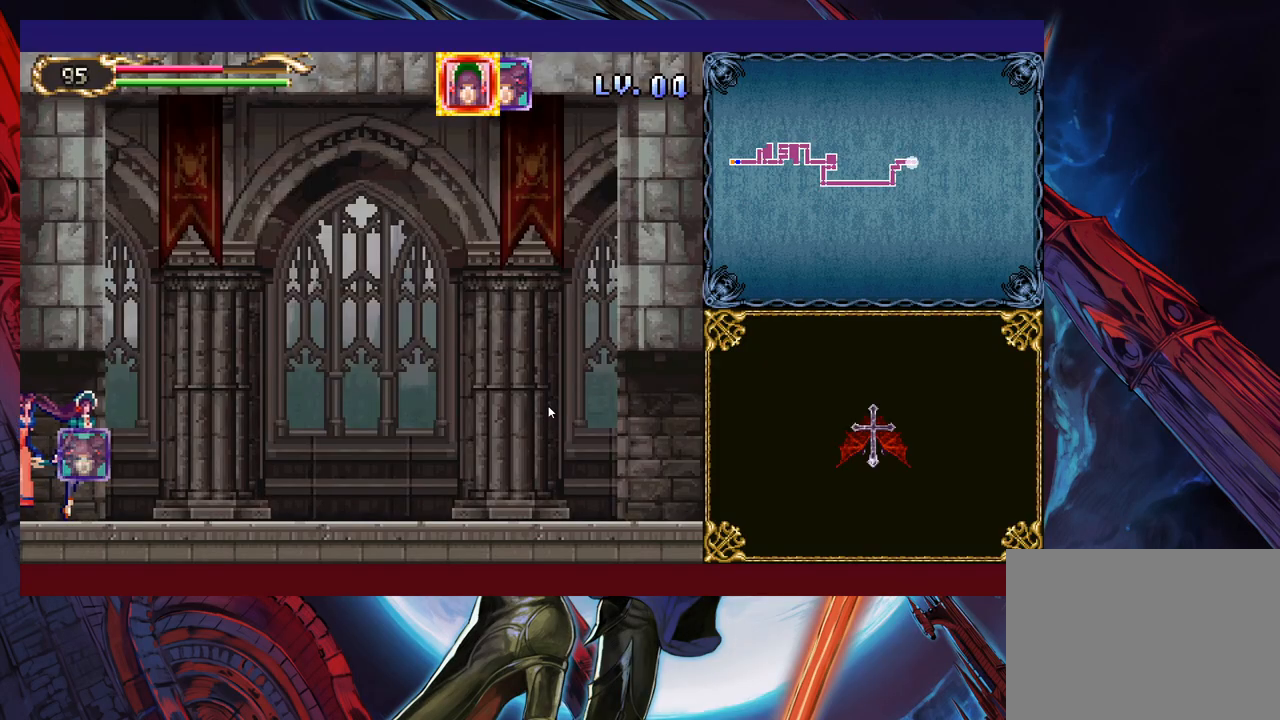
{"buttons": [], "left_stick": "right", "right_stick": "center", "events": []}
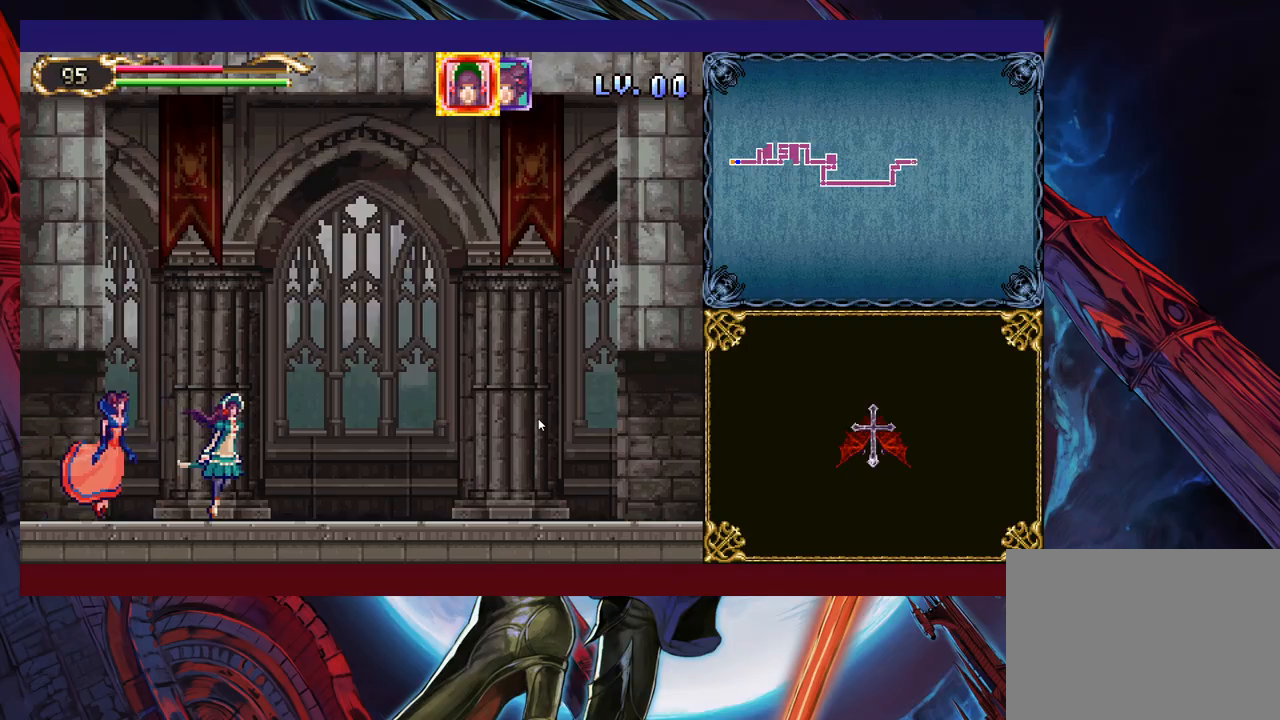
{"buttons": [], "left_stick": "right", "right_stick": "center", "events": []}
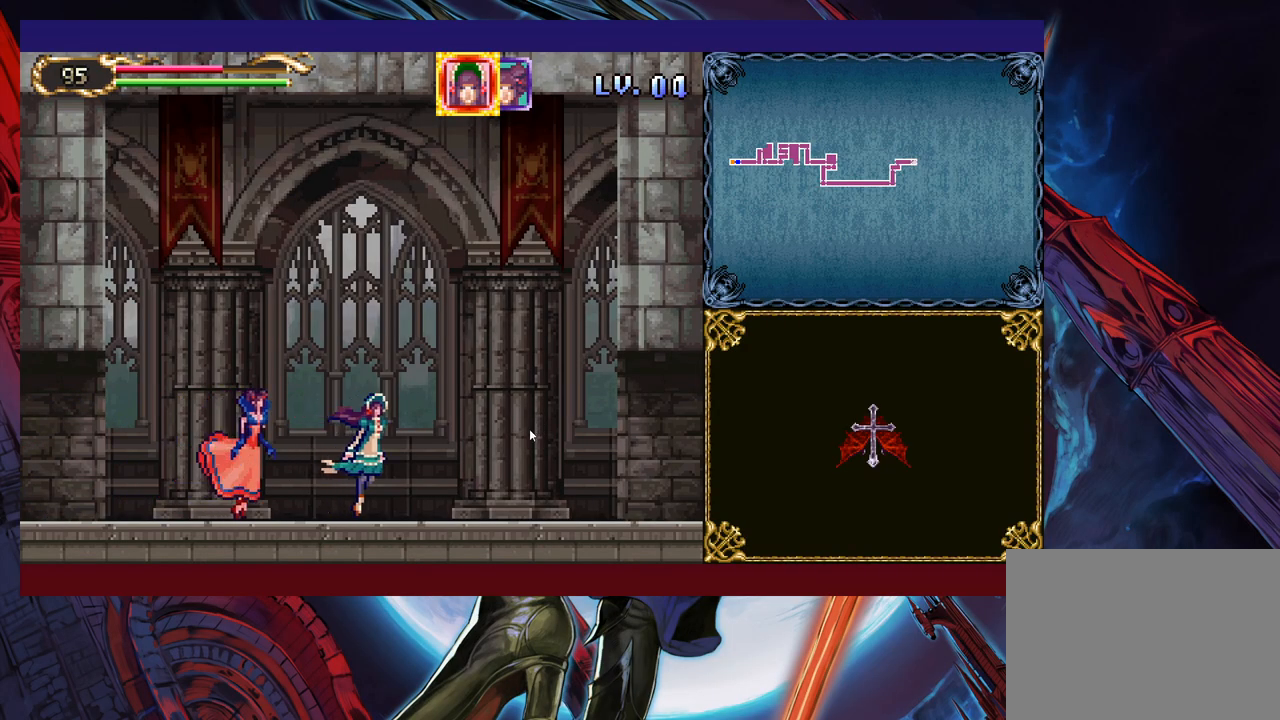
{"buttons": [], "left_stick": "right", "right_stick": "center", "events": []}
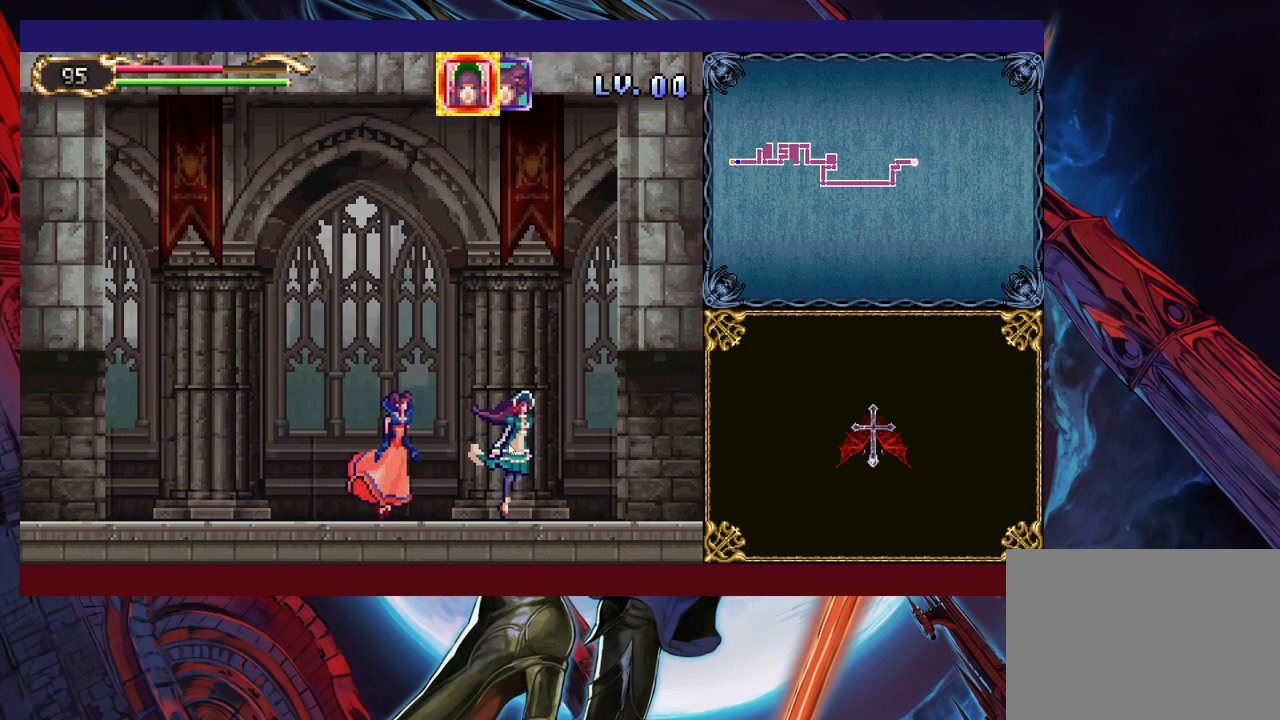
{"buttons": [], "left_stick": "right", "right_stick": "center", "events": []}